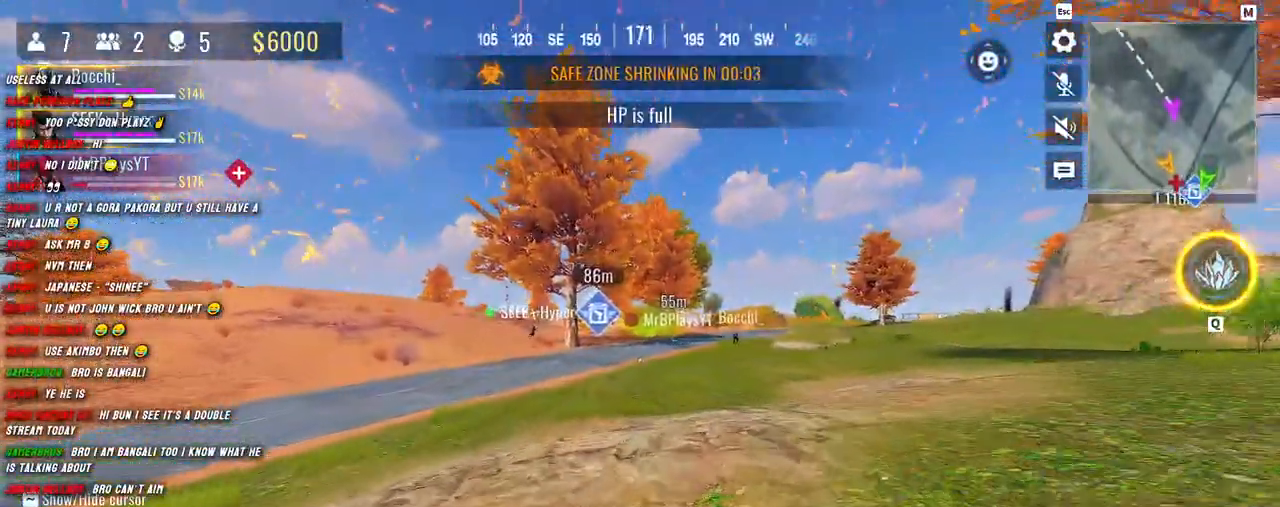
Gameplay with keyboard and mouse; each line is a JSON object with the keys and mouse buttons held at the frame after it. "events" lists presses ("down") and releases ("up") of "1", "2", "3", "4", "5", "a", "alt", "b", "c", "ctrl", "d", "e", "f", "g", "q", "r", "s", "shift", "space", "t", "tab", "v", "w", "x", "z", "mouse_left", "mouse_wheel", "mouse_right", "mouse_mb4" and "mouse_mb5" between this image and that frame as [ms after this image, input, new state], when the widget could be followed in between. "mouse_left", "mouse_wheel", "mouse_right", "mouse_mb4", "mouse_mb5" = the "left", "wheel", "right", "mb4", "mb5" buttons of the "mouse" list. No other keys are recorded. "wheel" means that the mouse wheel is clicked or scrolled. Mouse movement is not recorded.
{"keys": ["shift", "w"], "mouse": [], "events": []}
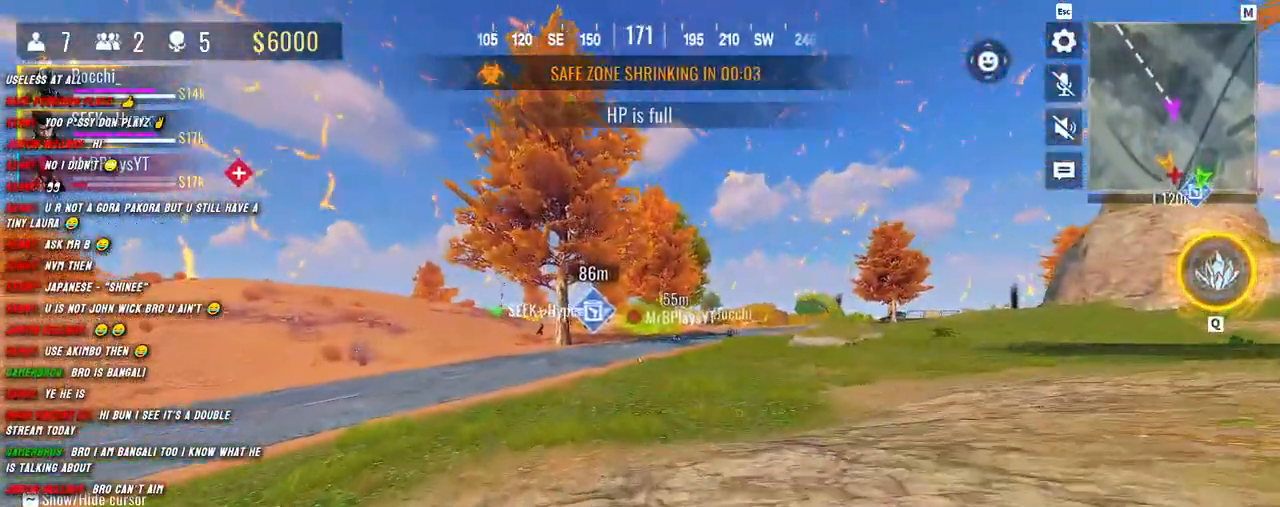
{"keys": ["a", "shift", "w"], "mouse": [], "events": [[450, "a", "down"]]}
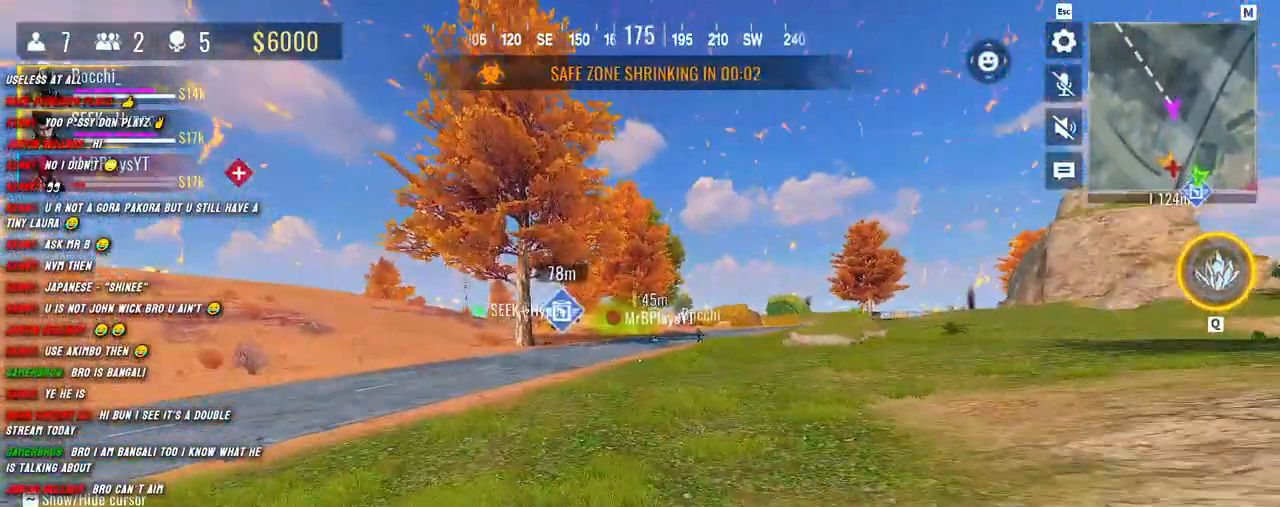
{"keys": ["a", "shift", "w"], "mouse": [], "events": [[100, "a", "up"], [284, "g", "down"], [350, "g", "up"], [467, "a", "down"]]}
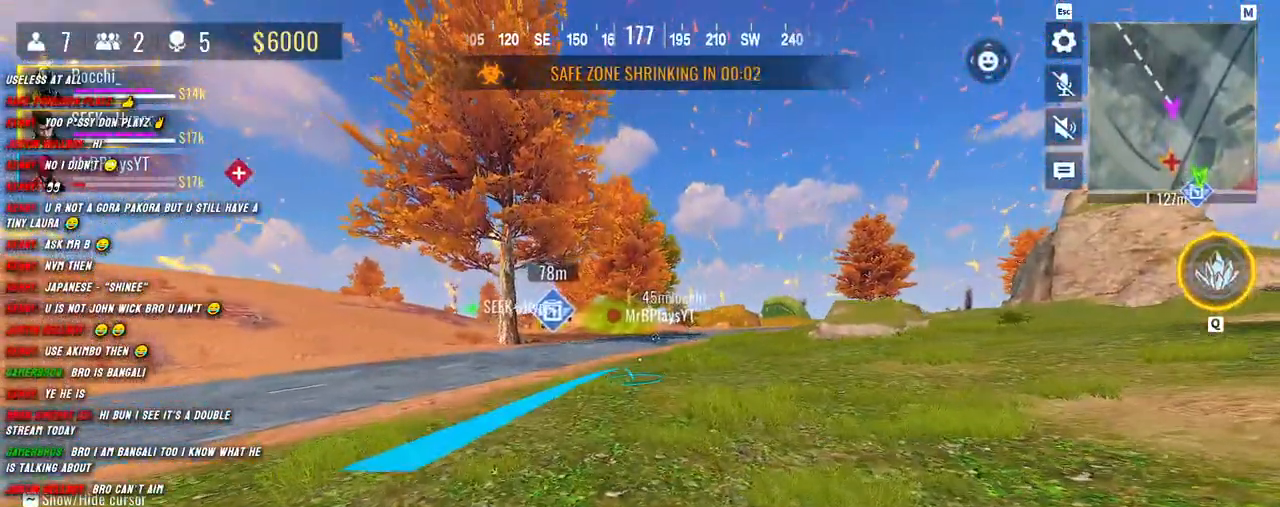
{"keys": ["d", "shift", "w"], "mouse": [], "events": [[234, "d", "down"], [267, "a", "up"], [384, "d", "up"], [434, "d", "down"]]}
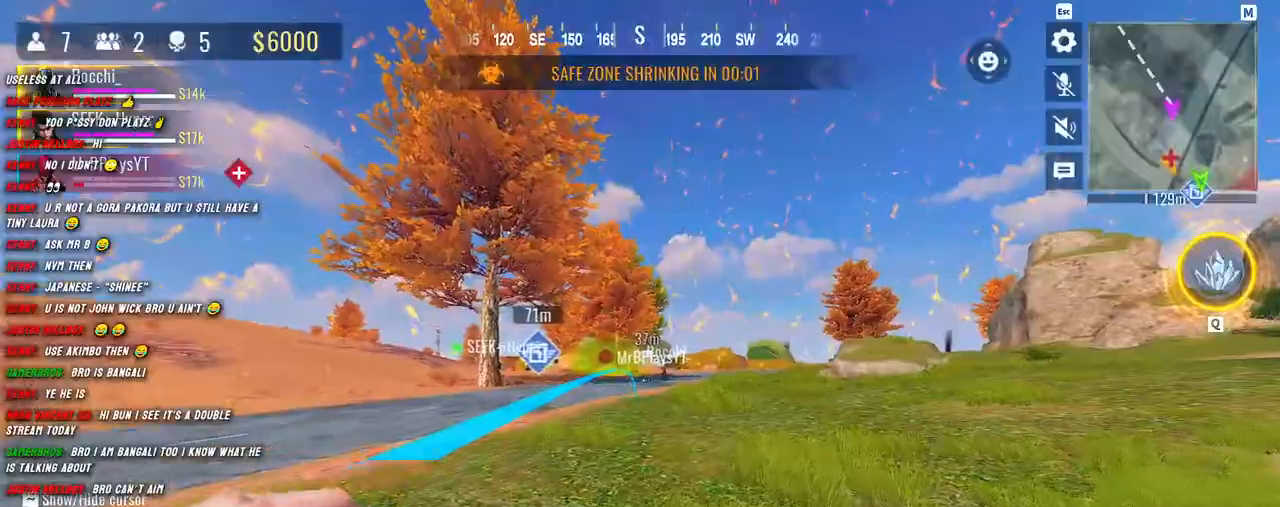
{"keys": ["d", "shift", "w"], "mouse": [], "events": []}
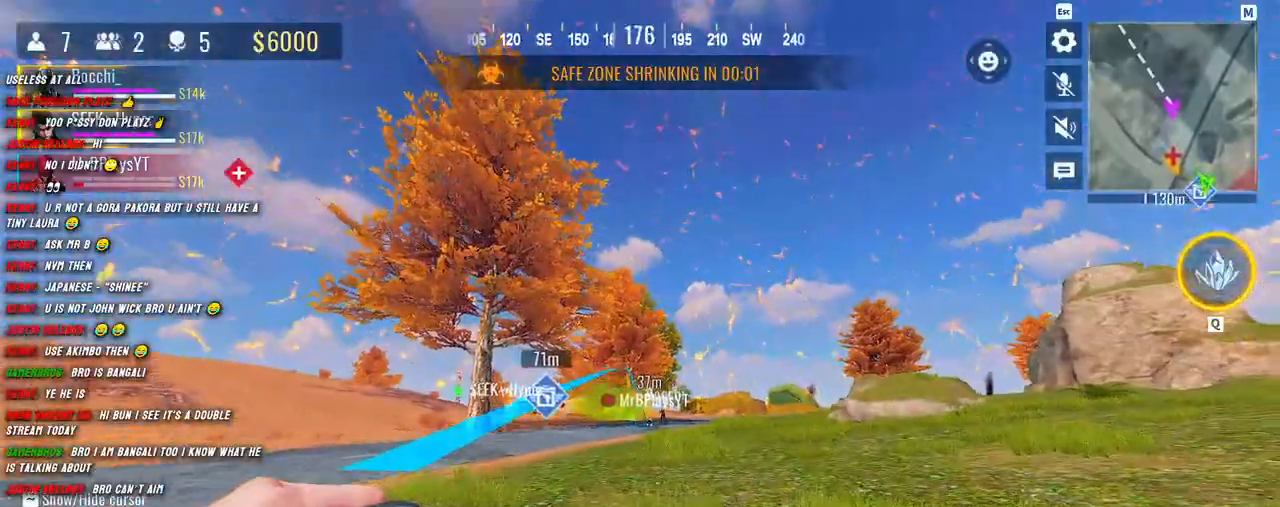
{"keys": ["d", "shift", "w"], "mouse": [], "events": [[17, "d", "up"], [167, "mouse_left", "down"], [284, "mouse_left", "up"], [334, "d", "down"]]}
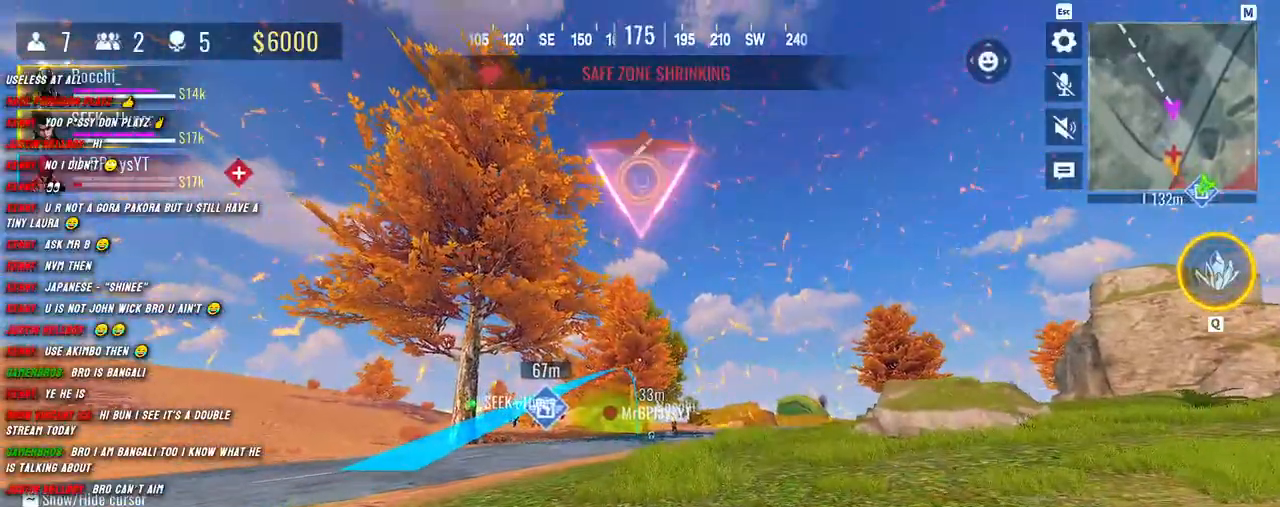
{"keys": ["a", "shift", "w"], "mouse": [], "events": [[384, "shift", "up"], [400, "d", "up"], [434, "a", "down"], [500, "shift", "down"]]}
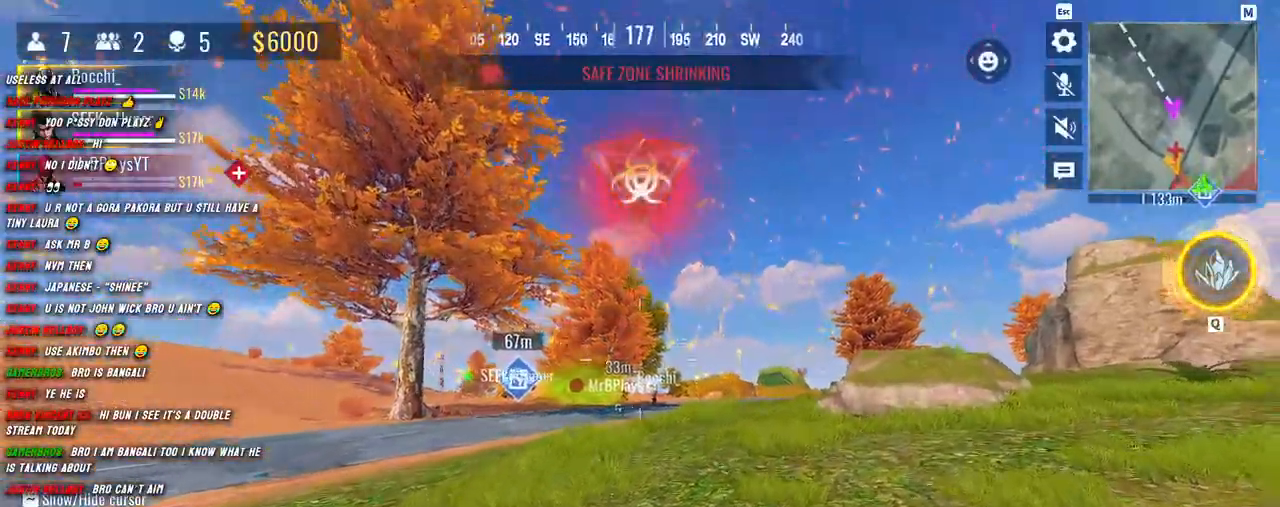
{"keys": ["shift", "w"], "mouse": ["right"], "events": [[84, "a", "up"], [150, "shift", "up"], [184, "shift", "down"], [234, "a", "down"], [350, "a", "up"], [384, "shift", "up"], [450, "shift", "down"], [500, "mouse_right", "down"]]}
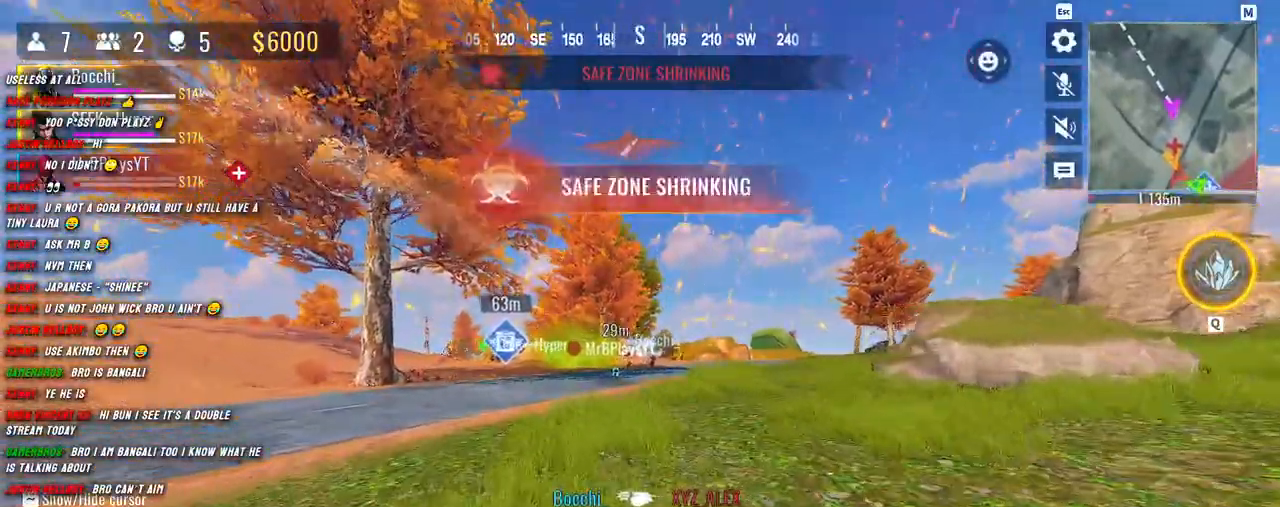
{"keys": ["shift", "w"], "mouse": [], "events": [[17, "a", "down"], [50, "d", "down"], [167, "d", "up"], [300, "a", "up"], [384, "shift", "up"], [417, "mouse_right", "up"], [500, "shift", "down"]]}
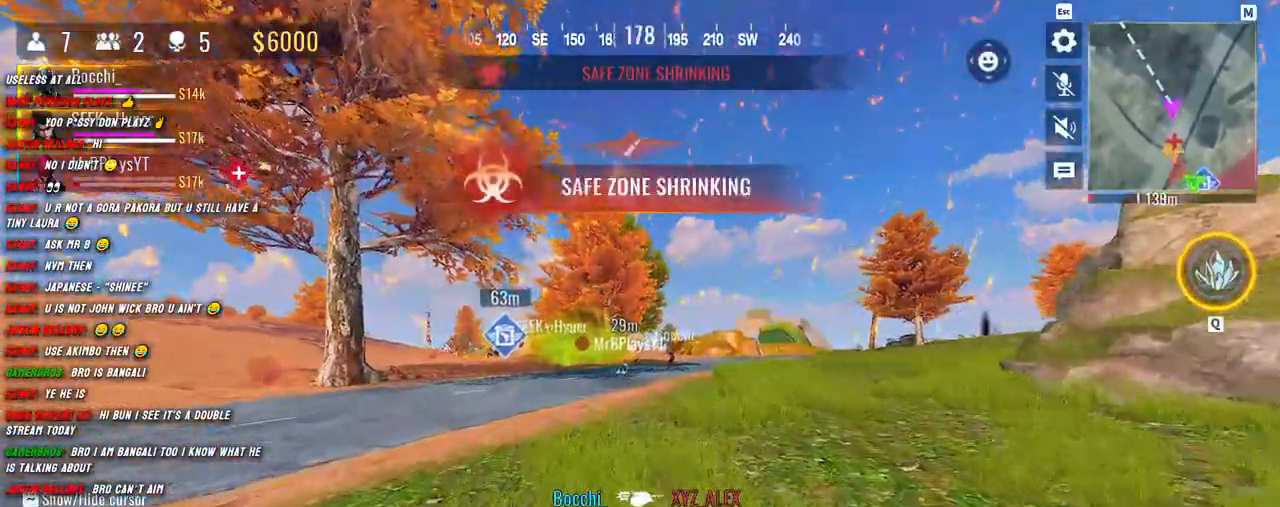
{"keys": ["shift", "w"], "mouse": [], "events": [[100, "shift", "up"], [250, "shift", "down"], [417, "shift", "up"], [500, "shift", "down"]]}
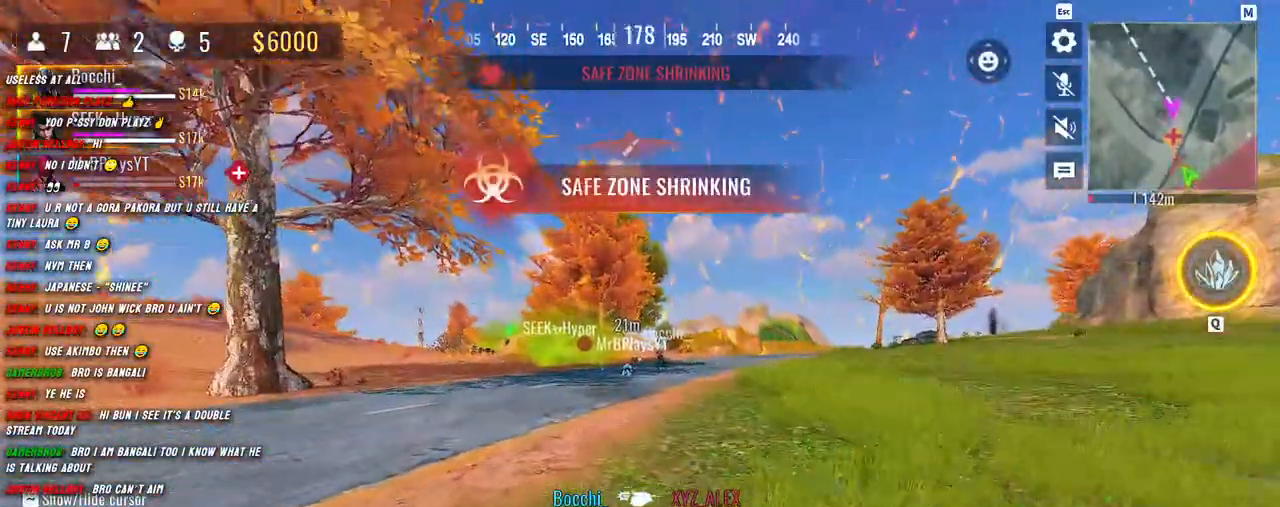
{"keys": ["w"], "mouse": [], "events": [[334, "a", "down"], [417, "a", "up"], [484, "shift", "up"]]}
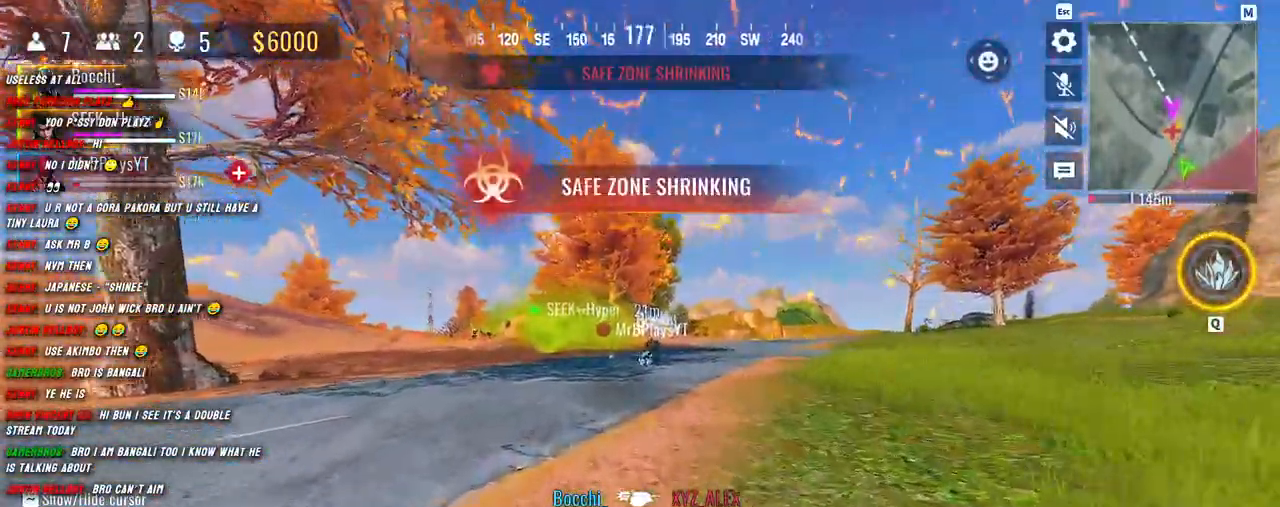
{"keys": ["shift", "w"], "mouse": [], "events": [[34, "shift", "down"], [167, "shift", "up"], [267, "shift", "down"]]}
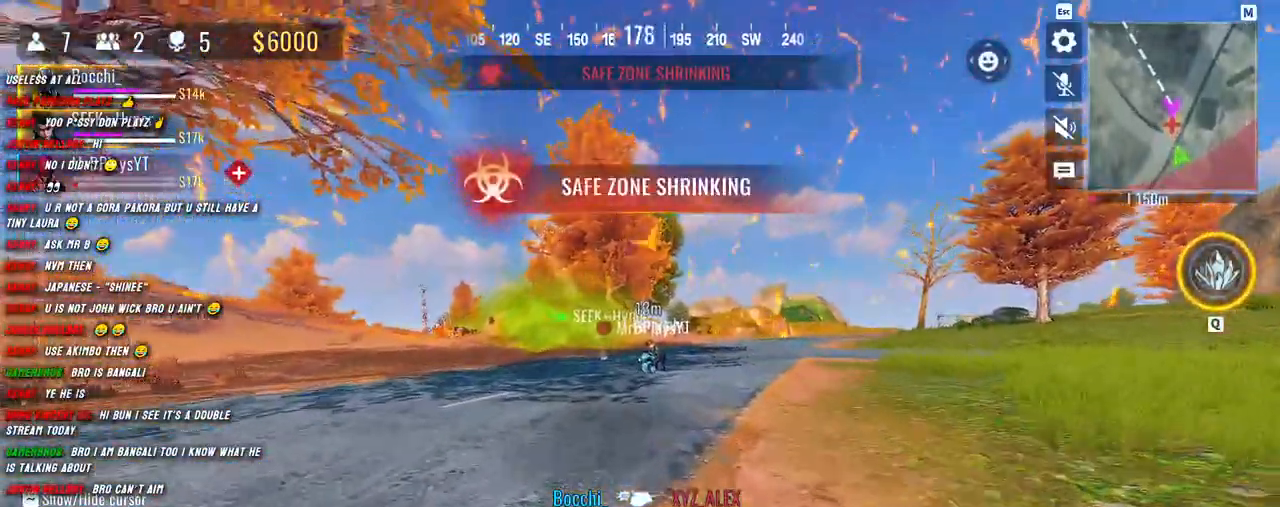
{"keys": ["a", "shift", "w"], "mouse": [], "events": [[134, "a", "down"]]}
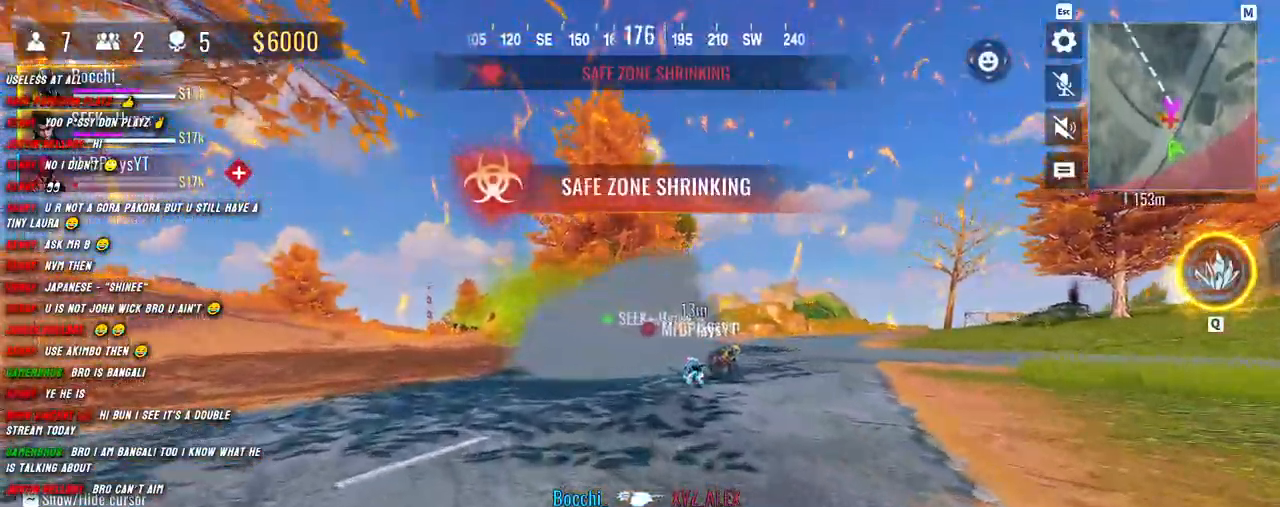
{"keys": ["shift", "w"], "mouse": [], "events": [[284, "a", "up"], [284, "shift", "up"], [417, "shift", "down"]]}
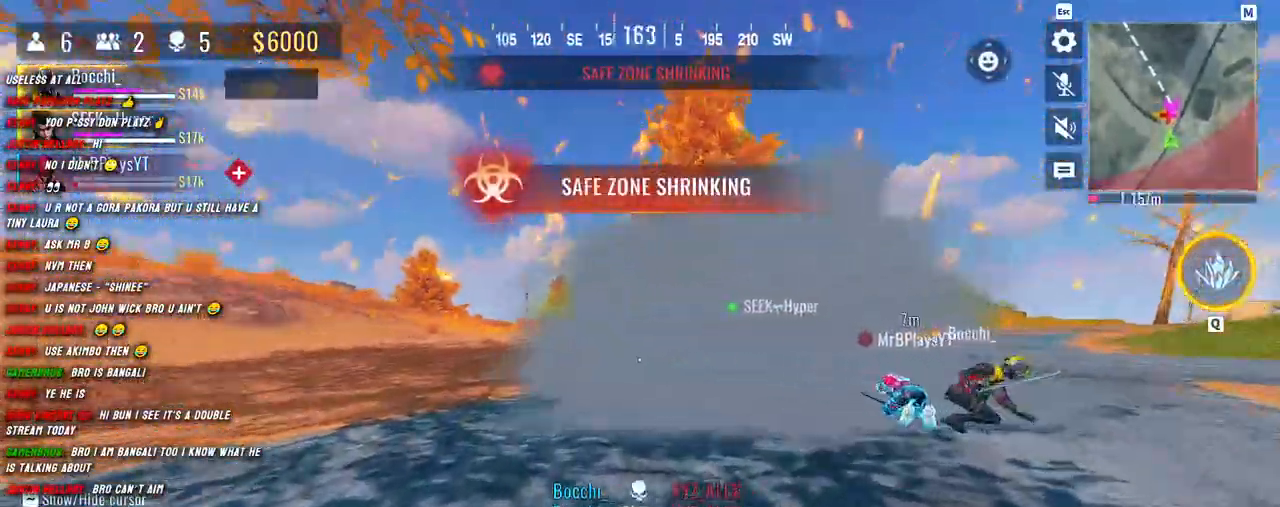
{"keys": ["shift", "w"], "mouse": [], "events": [[217, "c", "down"], [400, "c", "up"]]}
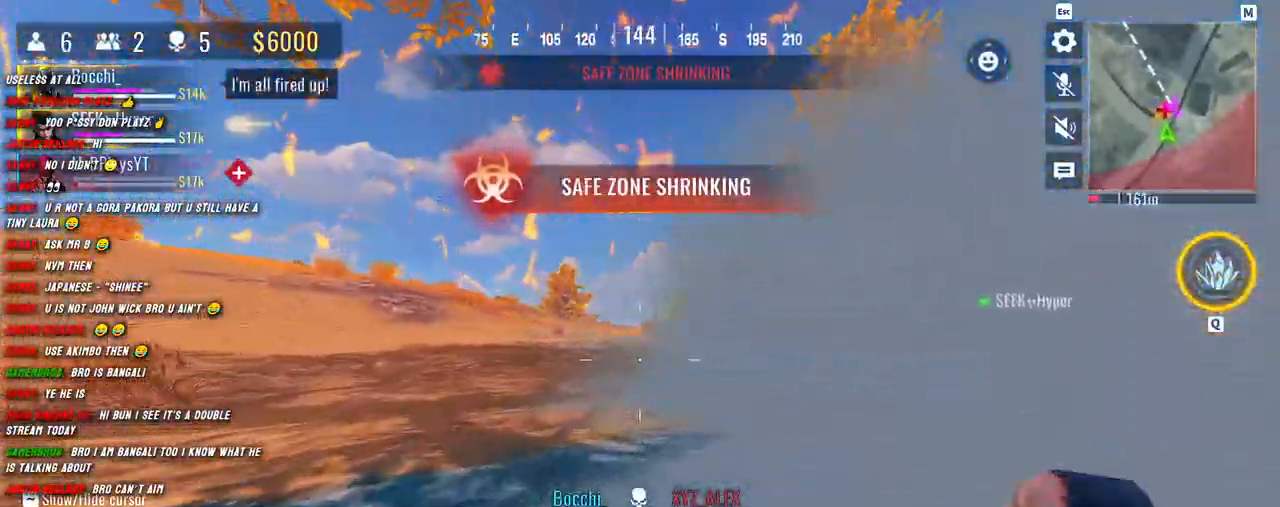
{"keys": ["a", "shift", "w"], "mouse": [], "events": [[117, "c", "down"], [250, "c", "up"], [284, "a", "down"], [367, "space", "down"], [484, "space", "up"]]}
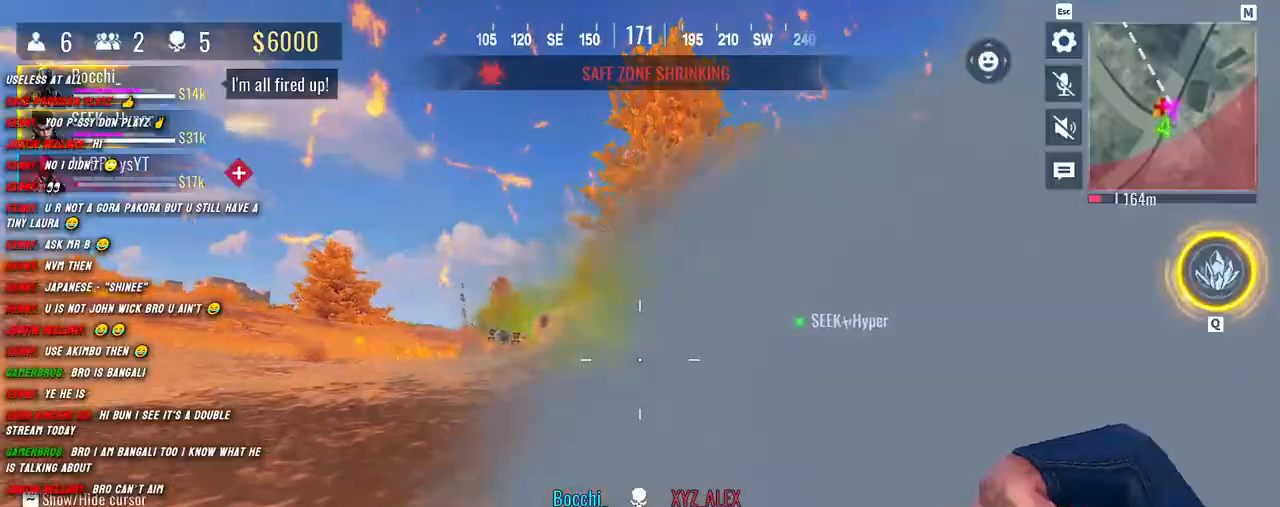
{"keys": ["a", "shift", "w"], "mouse": [], "events": [[67, "mouse_mb5", "down"], [184, "mouse_mb5", "up"]]}
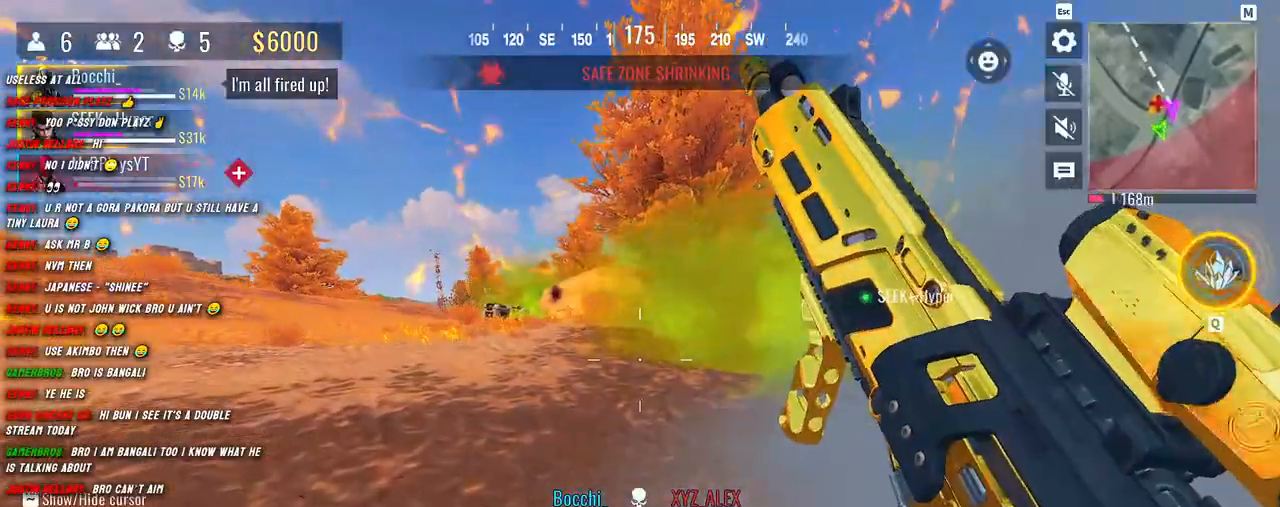
{"keys": ["w"], "mouse": [], "events": [[67, "a", "up"], [100, "shift", "up"], [234, "shift", "down"], [284, "shift", "up"], [350, "shift", "down"], [417, "shift", "up"]]}
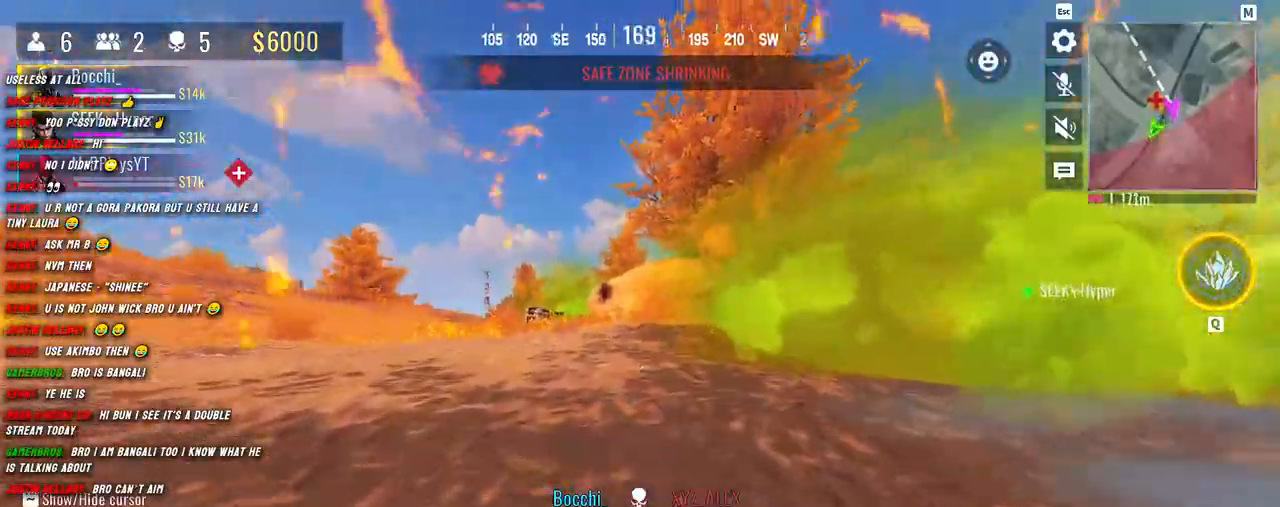
{"keys": ["d", "shift", "w"], "mouse": [], "events": [[84, "shift", "down"], [167, "a", "down"], [350, "a", "up"], [400, "d", "down"]]}
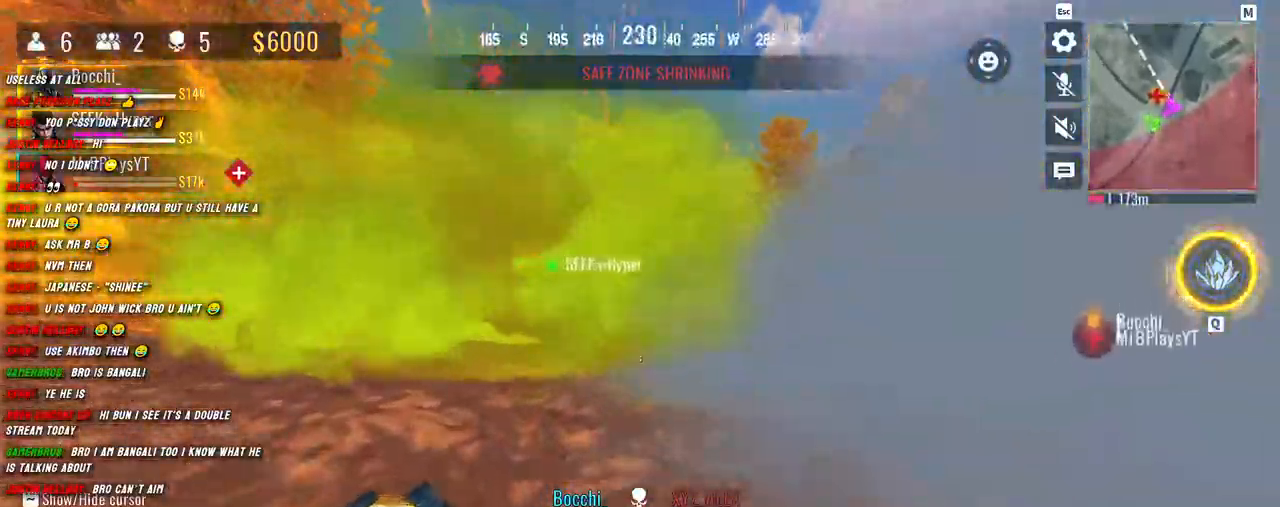
{"keys": ["w"], "mouse": [], "events": [[117, "shift", "up"], [134, "d", "up"], [234, "shift", "down"], [300, "shift", "up"], [400, "shift", "down"], [467, "shift", "up"]]}
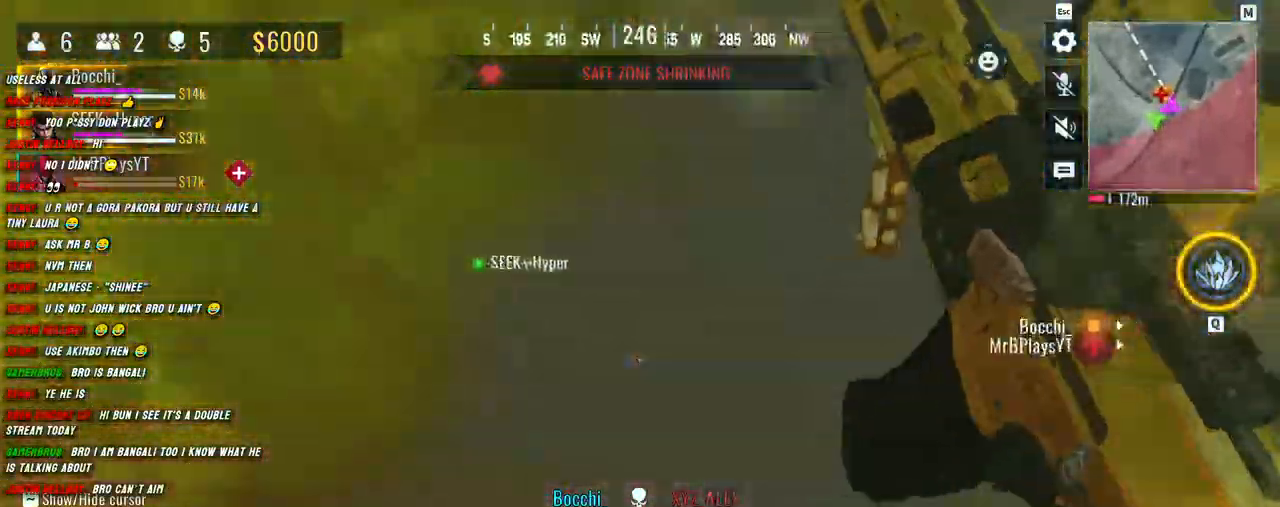
{"keys": ["d", "shift", "w"], "mouse": [], "events": [[17, "shift", "down"], [117, "d", "down"]]}
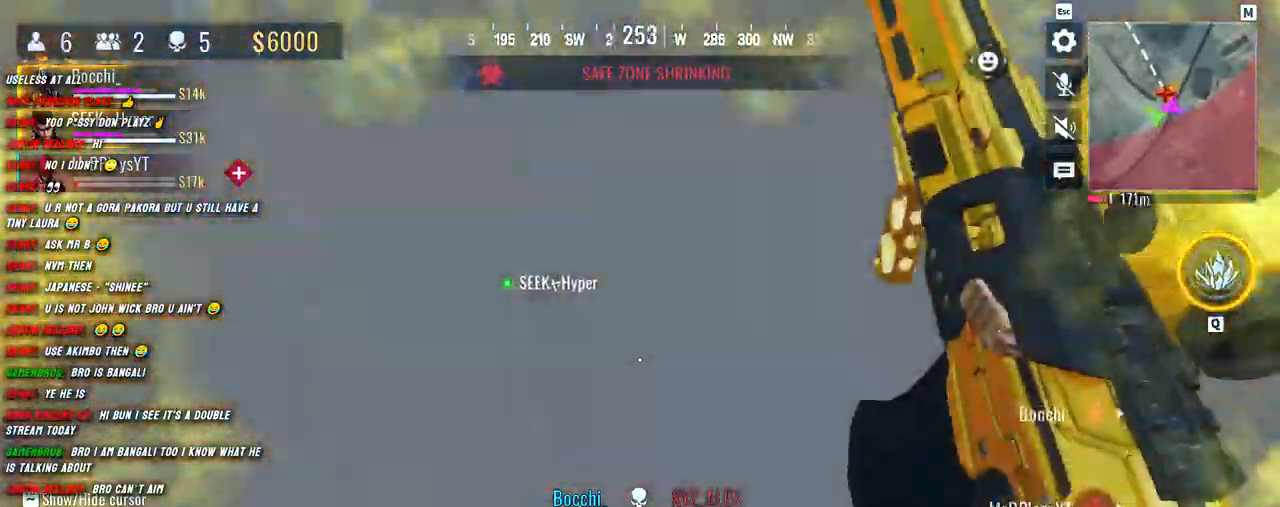
{"keys": ["shift", "w"], "mouse": [], "events": [[434, "d", "up"]]}
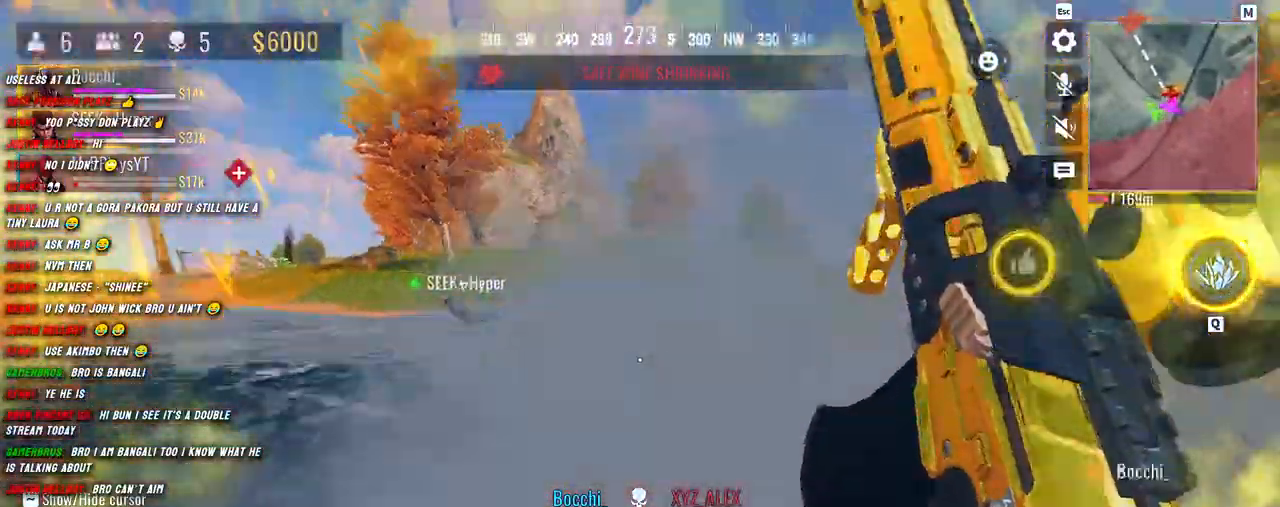
{"keys": ["a", "shift", "w"], "mouse": [], "events": [[17, "a", "down"], [267, "c", "down"], [400, "c", "up"]]}
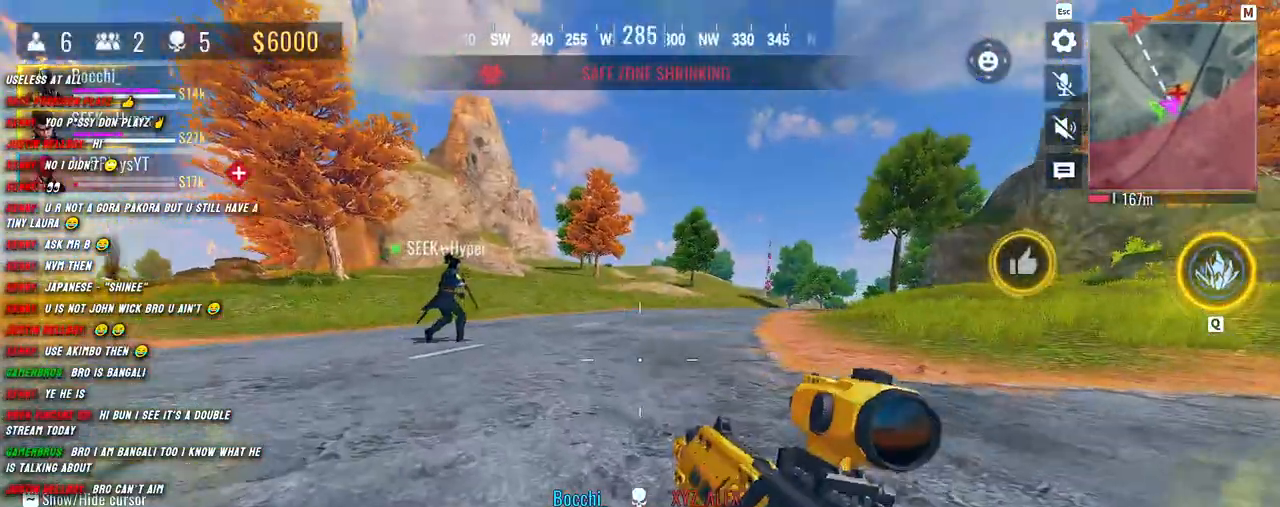
{"keys": ["shift", "w"], "mouse": [], "events": [[200, "c", "down"], [317, "c", "up"], [350, "a", "up"], [350, "shift", "up"], [467, "shift", "down"]]}
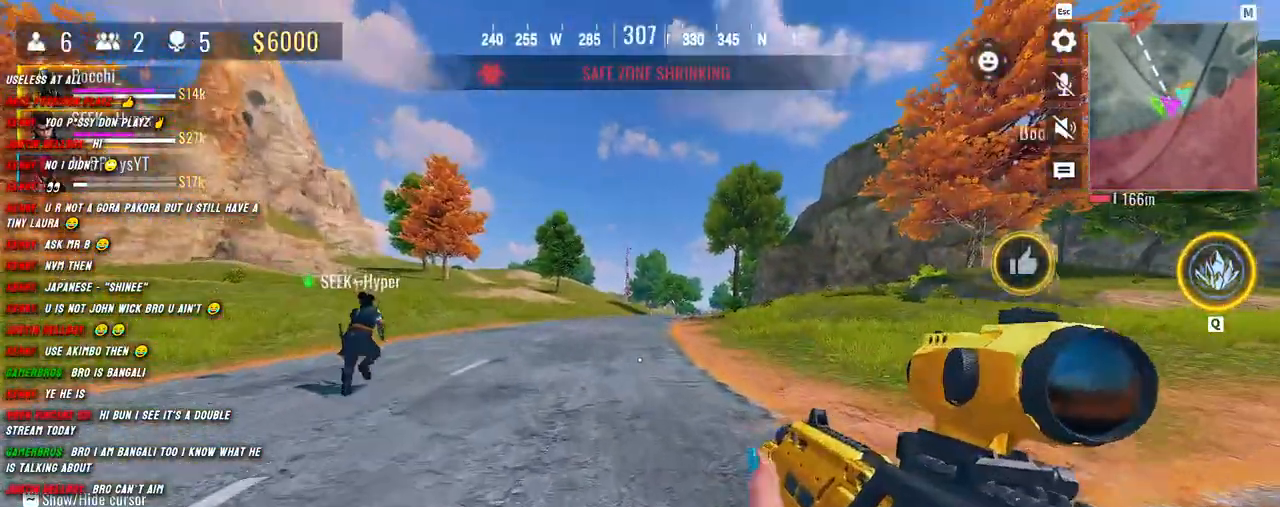
{"keys": ["d", "shift", "space", "w"], "mouse": [], "events": [[34, "shift", "up"], [200, "shift", "down"], [334, "d", "down"], [500, "space", "down"]]}
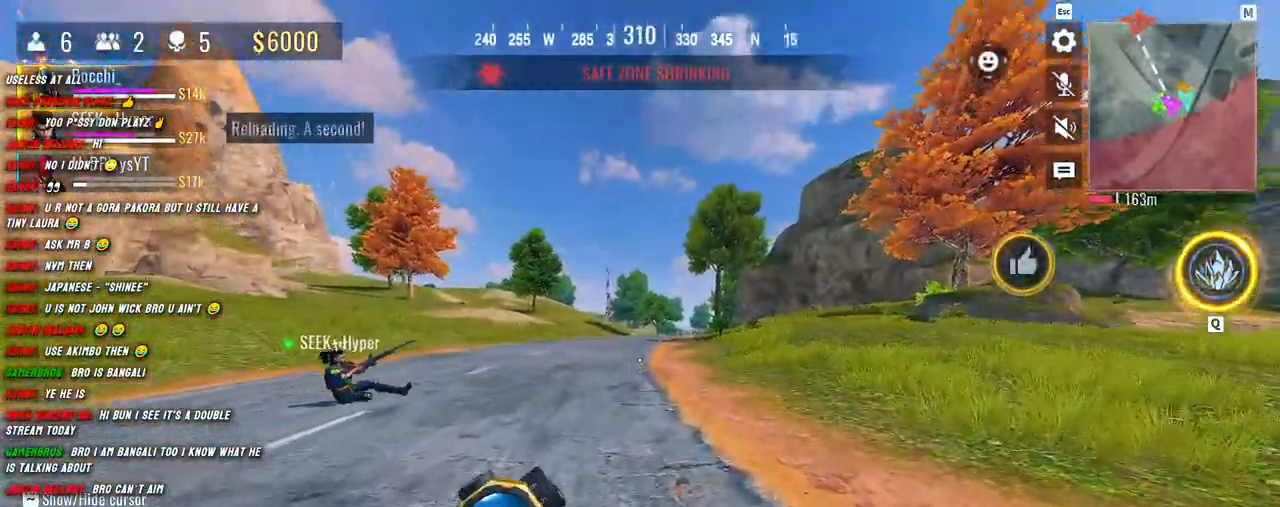
{"keys": ["d", "shift", "w"], "mouse": ["right"], "events": [[84, "mouse_right", "down"], [84, "space", "up"]]}
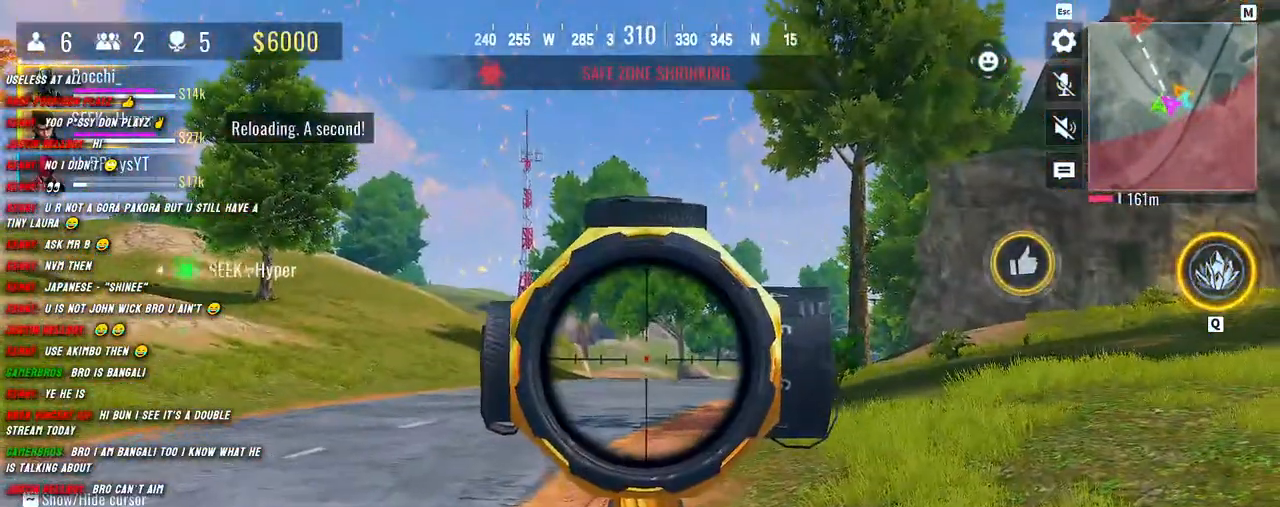
{"keys": ["d"], "mouse": ["right"], "events": [[434, "shift", "up"], [450, "w", "up"]]}
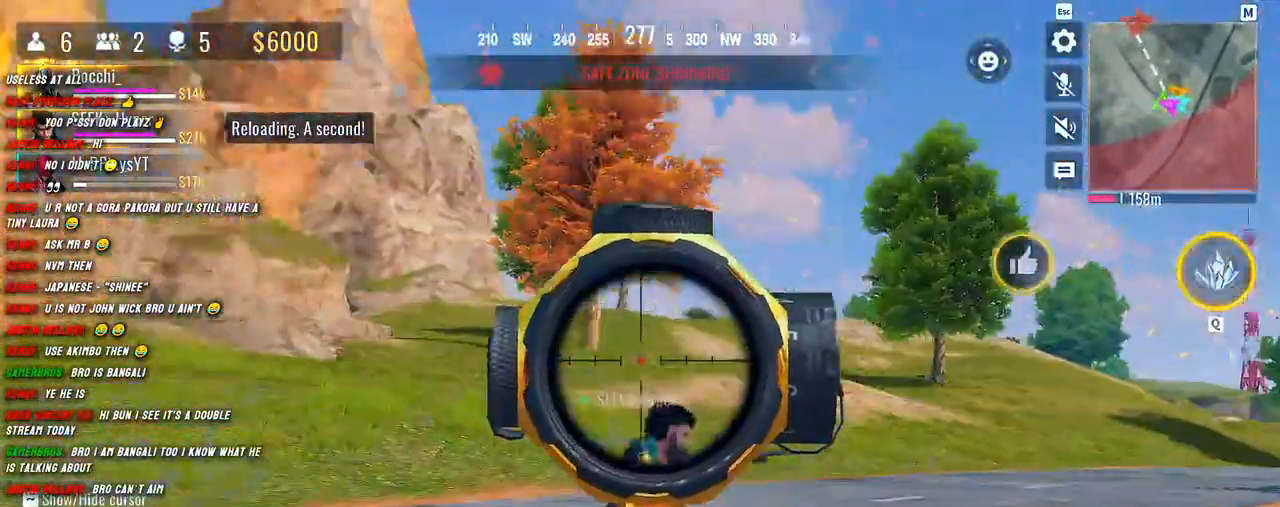
{"keys": ["d"], "mouse": ["right"], "events": []}
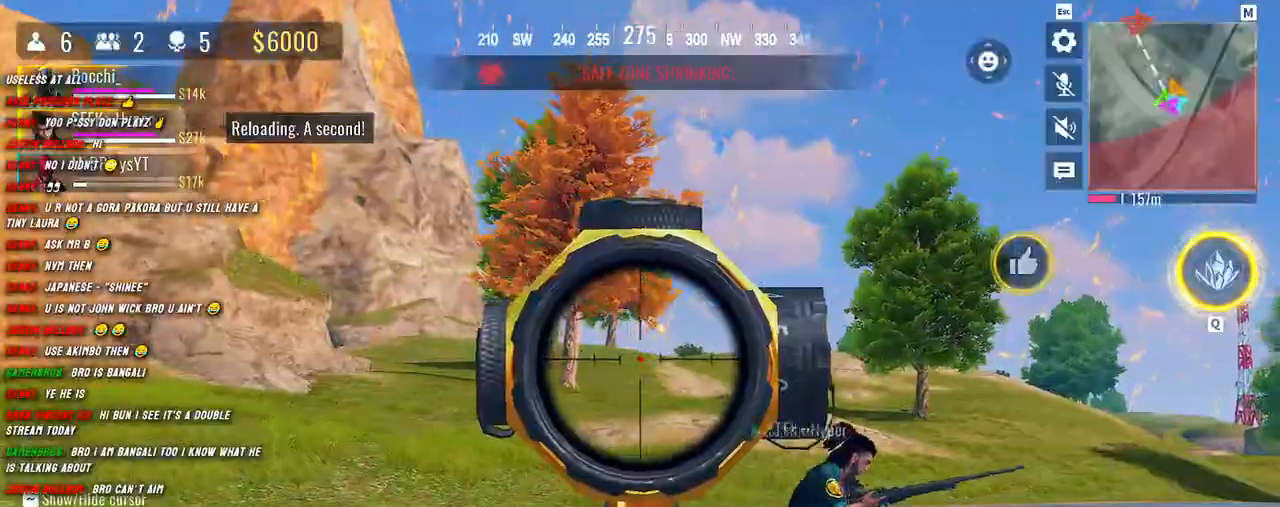
{"keys": ["shift", "w"], "mouse": [], "events": [[184, "w", "down"], [200, "mouse_right", "up"], [234, "shift", "down"], [284, "d", "up"], [367, "shift", "up"], [484, "shift", "down"]]}
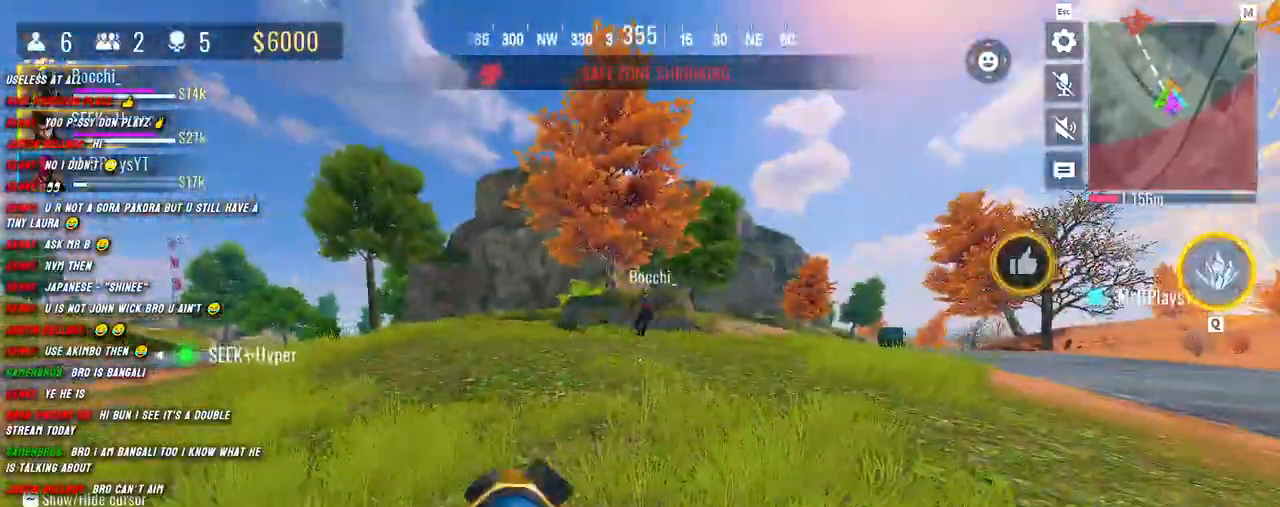
{"keys": ["a", "shift", "w"], "mouse": [], "events": [[34, "shift", "up"], [100, "shift", "down"], [334, "a", "down"]]}